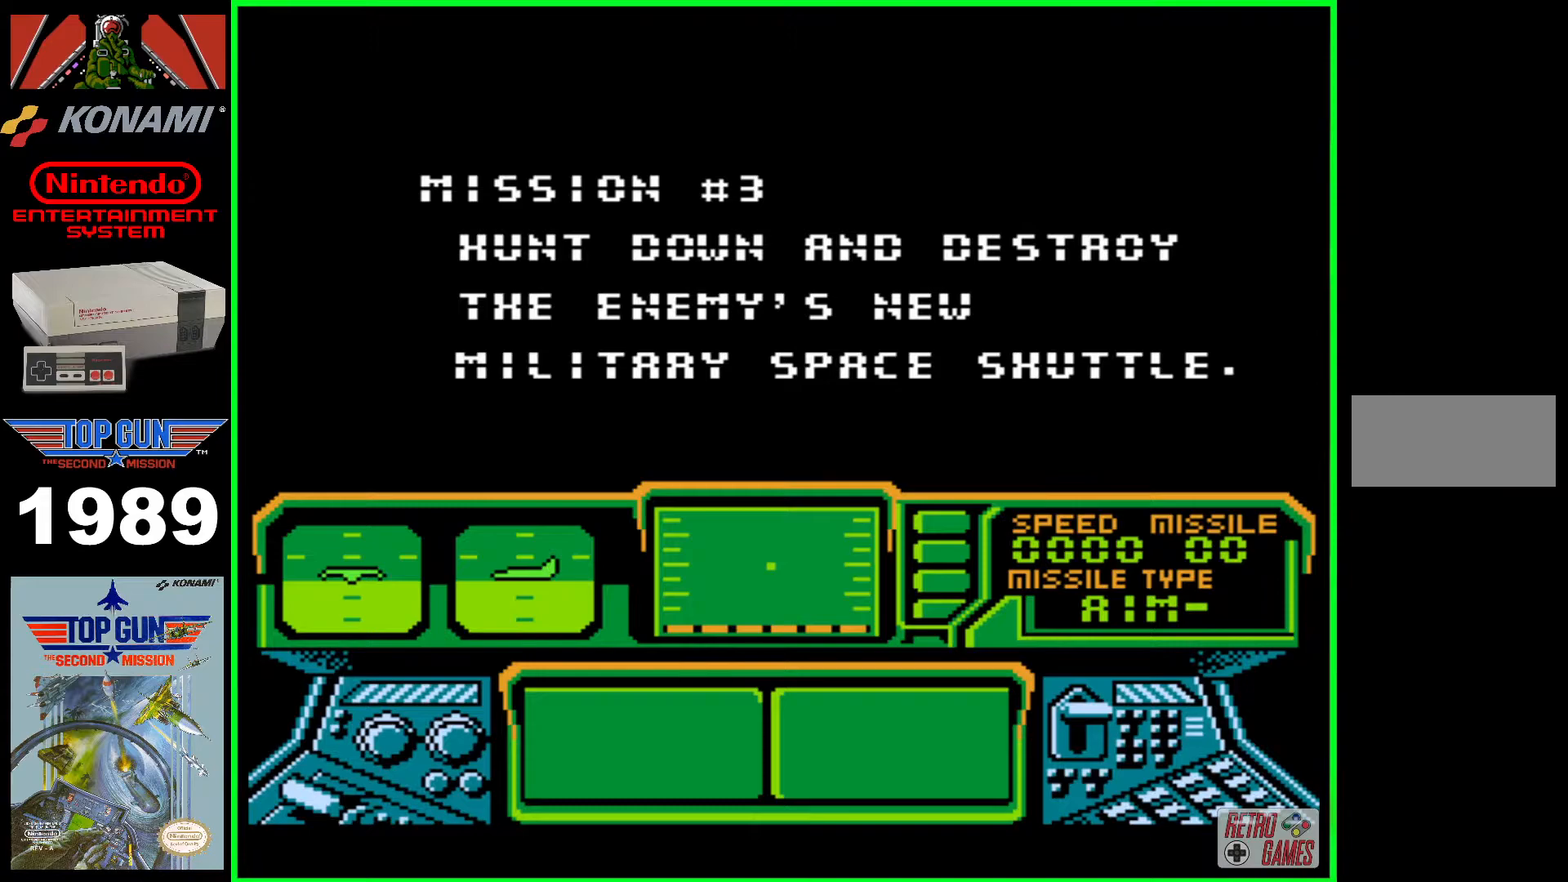
Gameplay with a controller (Nintendo layout); each line is a JSON object with the inputs held at the frame after it. "events" lists button and stick changes between this image and that frame as [ms after this image, input, new state], when the widget could be followed in between. Not read: L3 R3.
{"buttons": [], "events": [[17, "A", "down"], [233, "A", "up"]]}
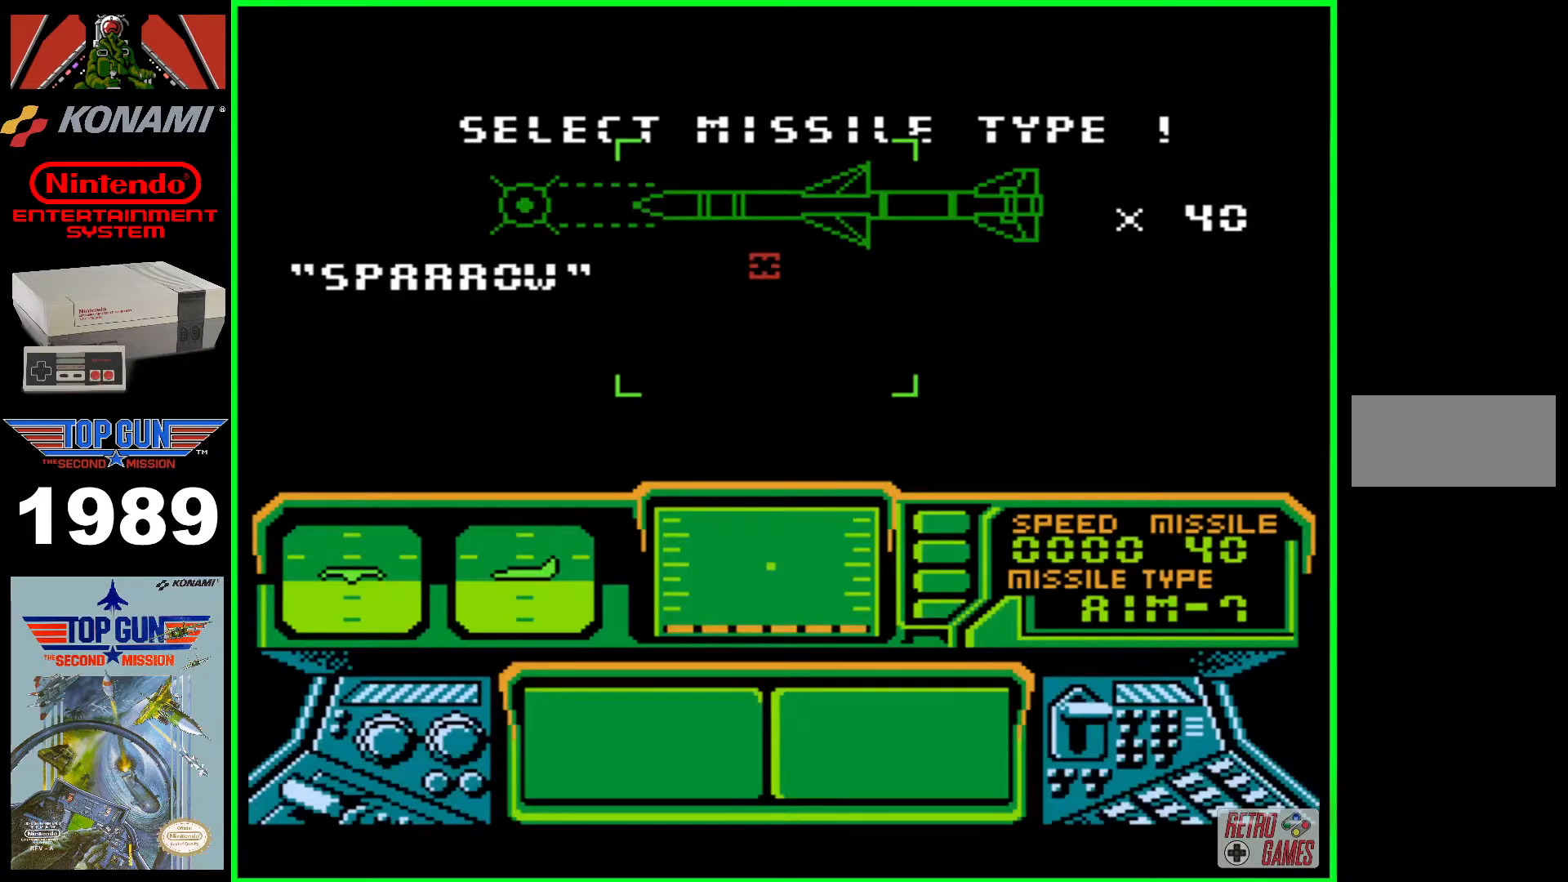
{"buttons": ["DPAD_DOWN"], "events": [[400, "DPAD_DOWN", "down"]]}
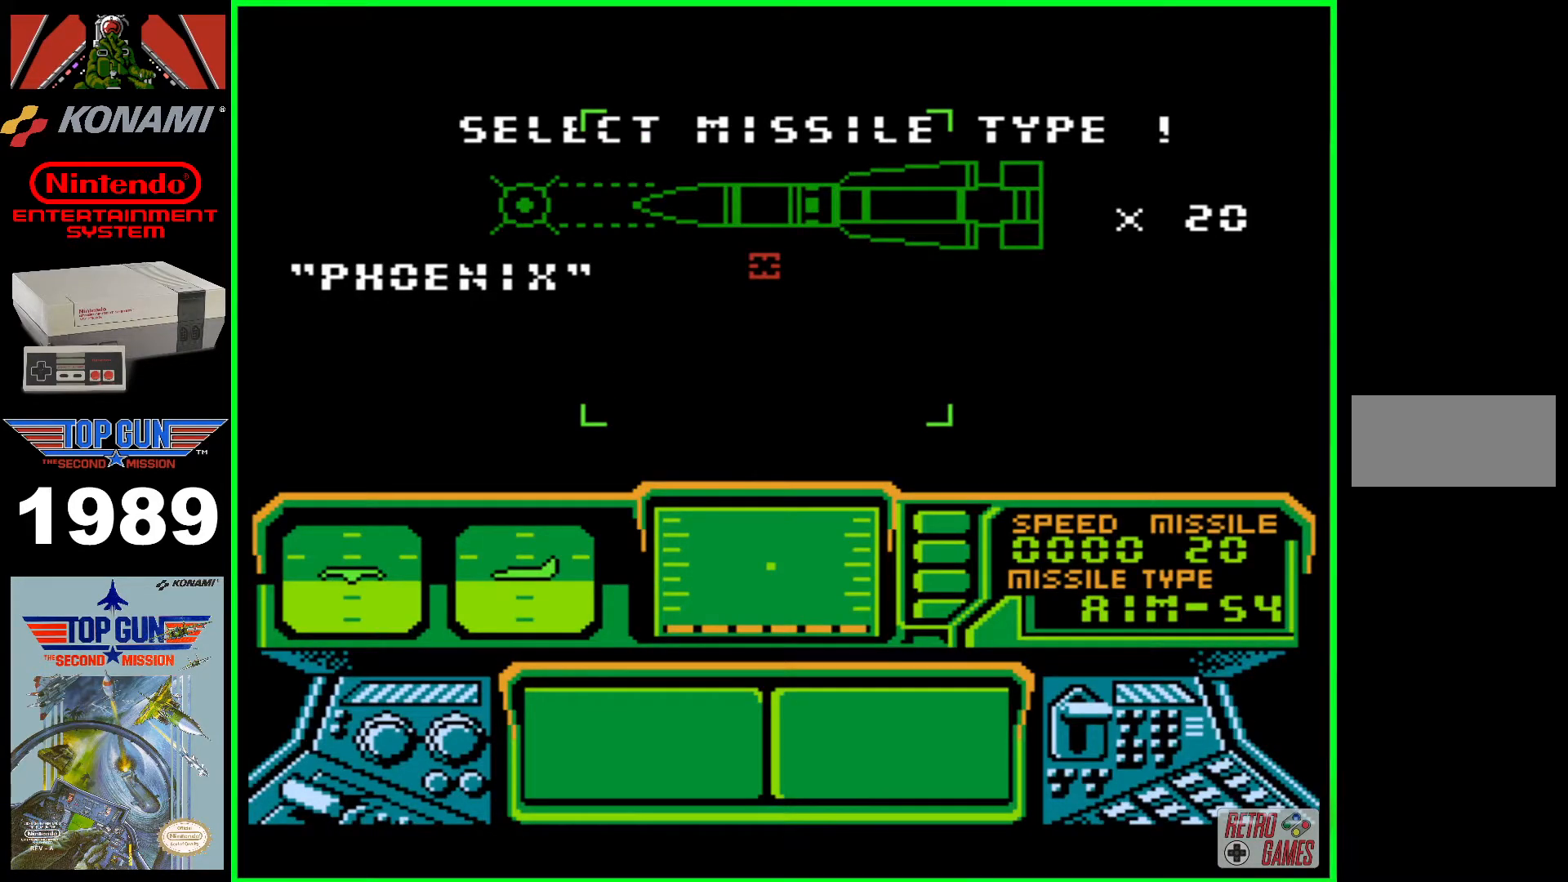
{"buttons": [], "events": [[17, "DPAD_DOWN", "up"], [267, "DPAD_DOWN", "down"], [367, "DPAD_DOWN", "up"]]}
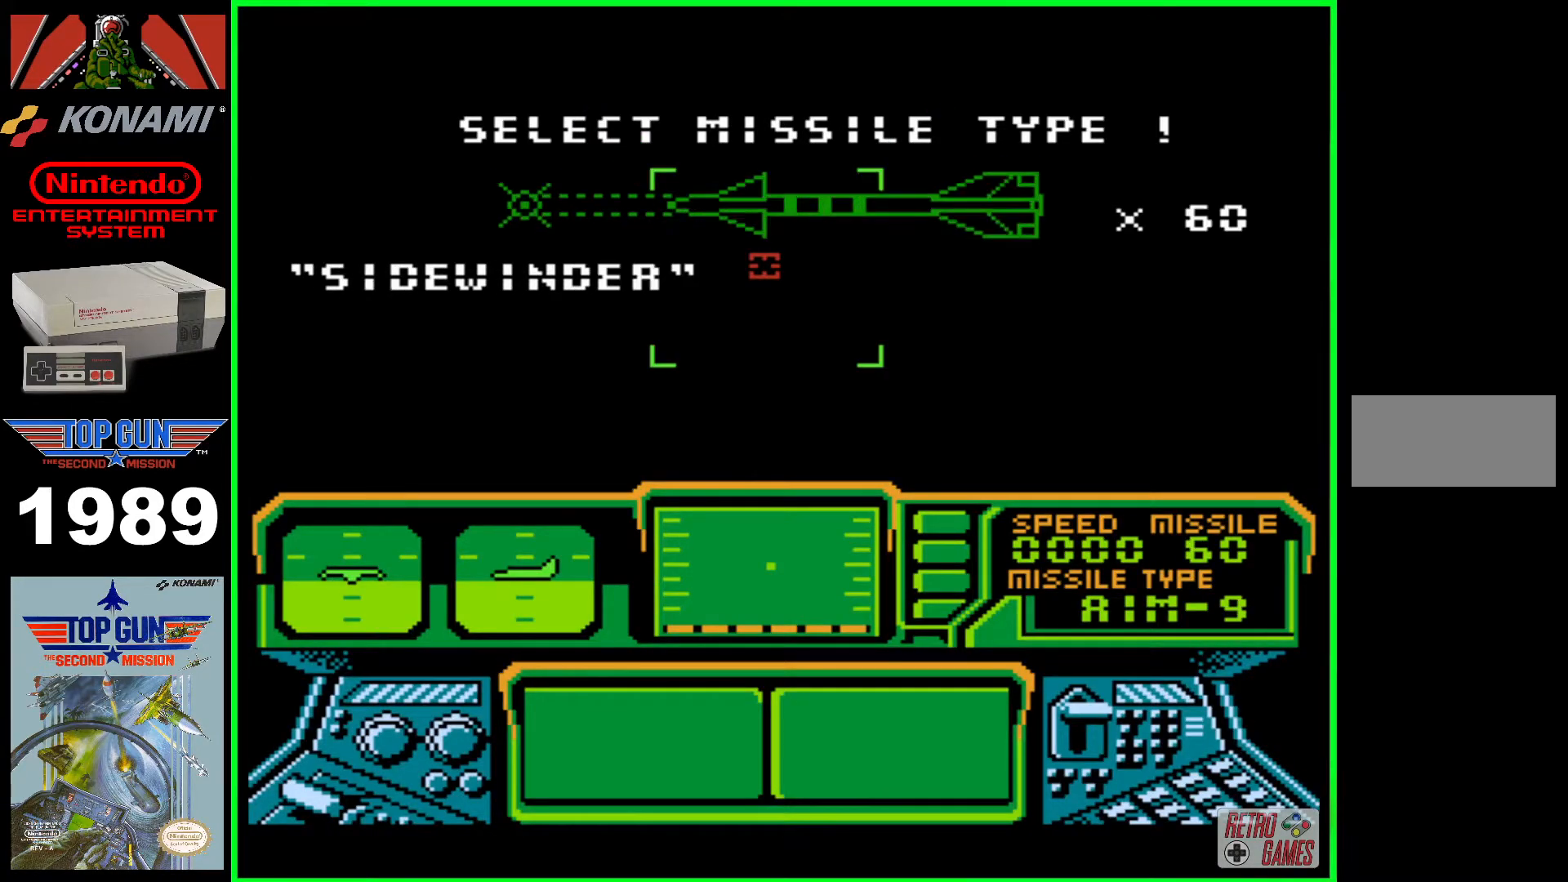
{"buttons": [], "events": [[283, "A", "down"], [500, "A", "up"]]}